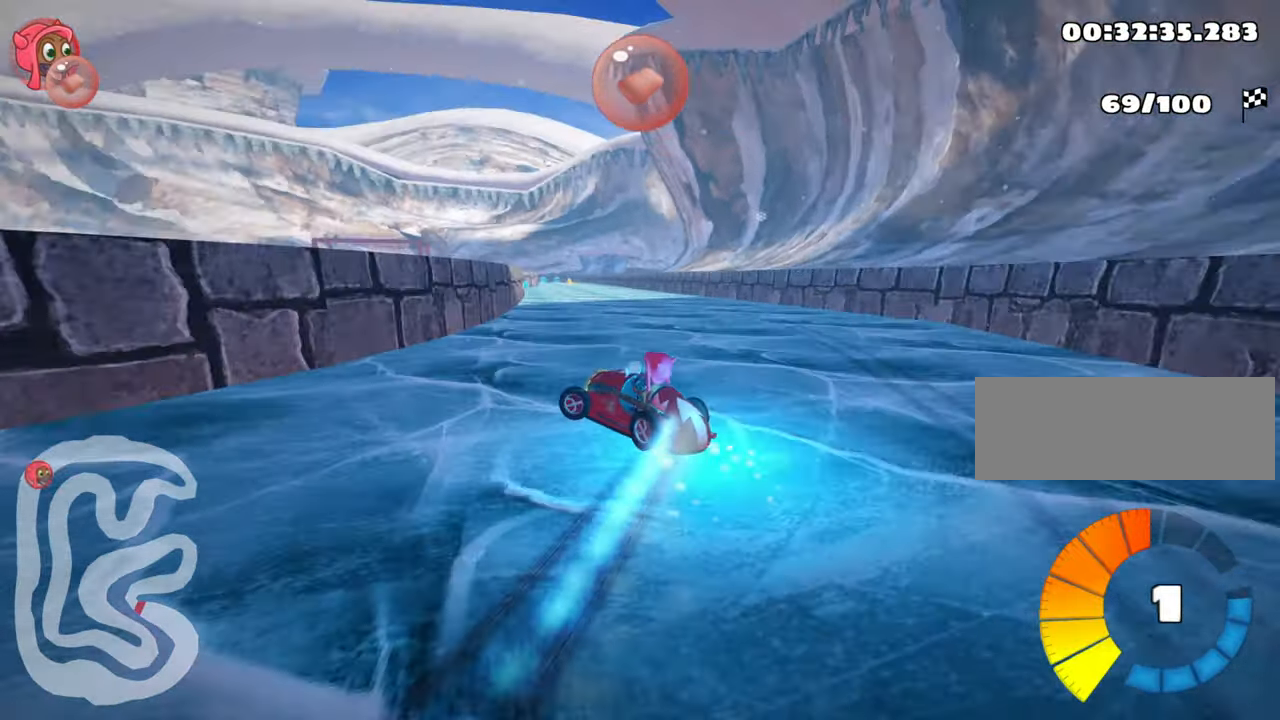
Gameplay with keyboard; each line is a JSON object with the keys held at the frame after it. "events" lists presses ("down") and releases ("up") of "down", "fire", "left", "look", "nitro", "right", "skid" and "up" between this image and that frame as [ms after this image, input, new state], when the widget could be followed in between. No other keys are recorded. Mouse input is not recorded. Key names are as the overlay labels them; some are game actions (e.g. jump) rather than physical keys.
{"keys": ["right", "skid", "up"], "events": [[133, "nitro", "up"], [233, "right", "down"]]}
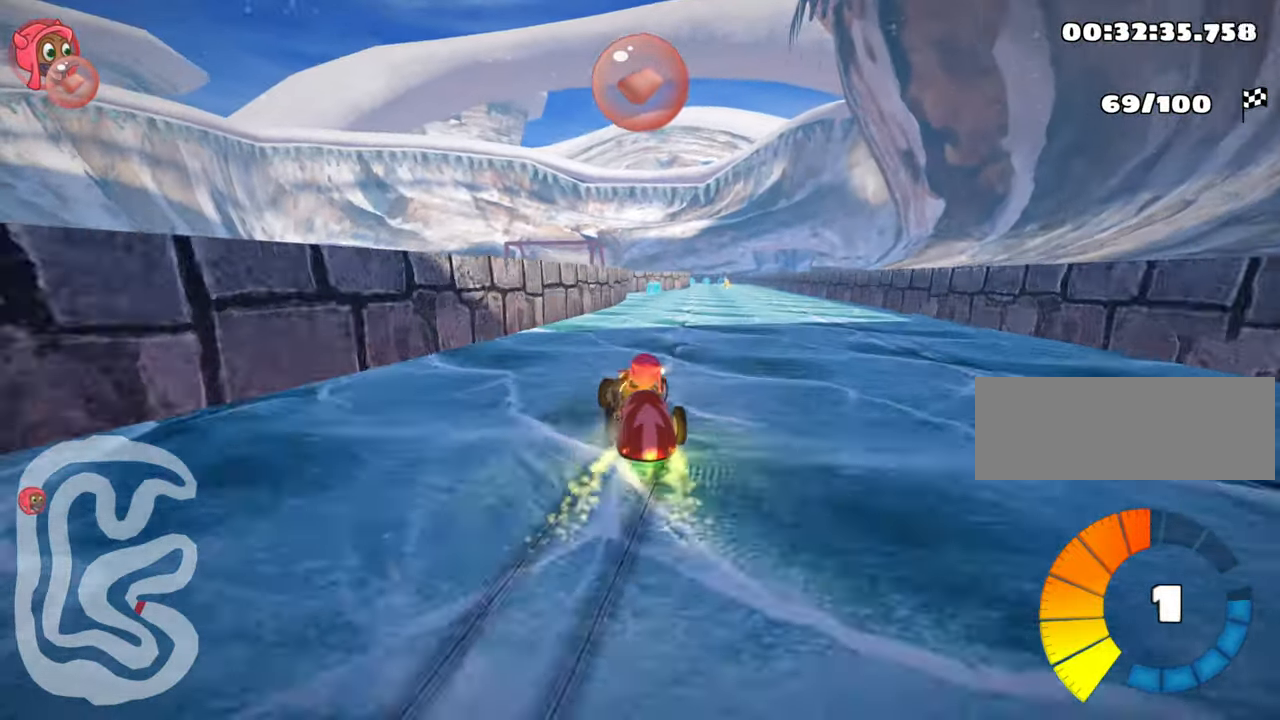
{"keys": ["right", "skid", "up"], "events": []}
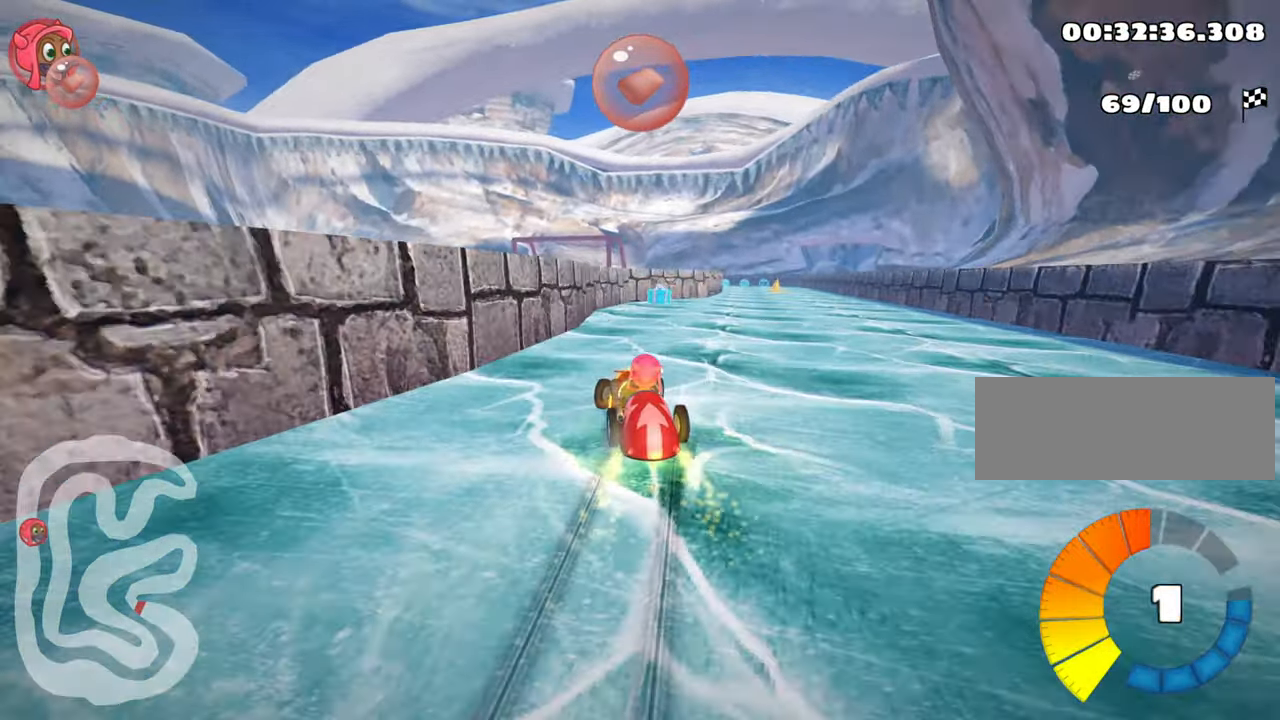
{"keys": ["up"], "events": [[66, "skid", "up"], [200, "right", "up"], [300, "fire", "down"], [300, "look", "down"], [400, "look", "up"], [433, "fire", "up"]]}
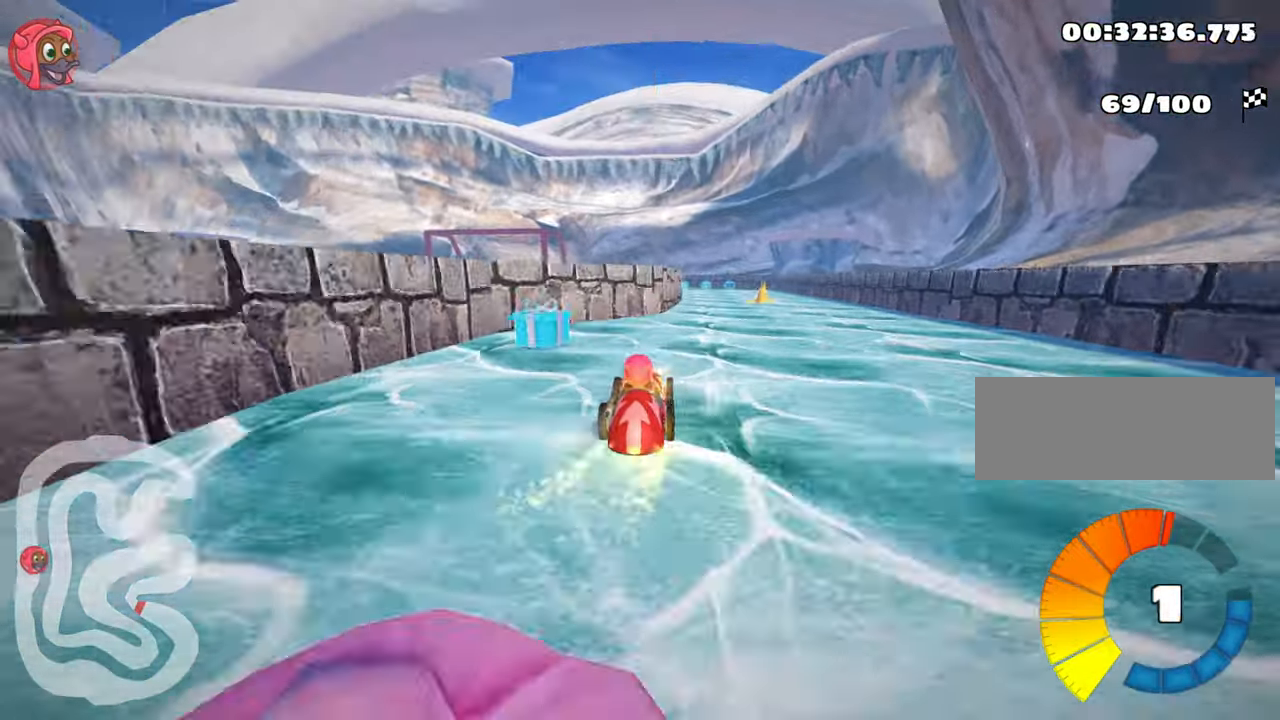
{"keys": ["left", "nitro", "up"], "events": [[33, "right", "down"], [266, "right", "up"], [366, "left", "down"], [466, "nitro", "down"]]}
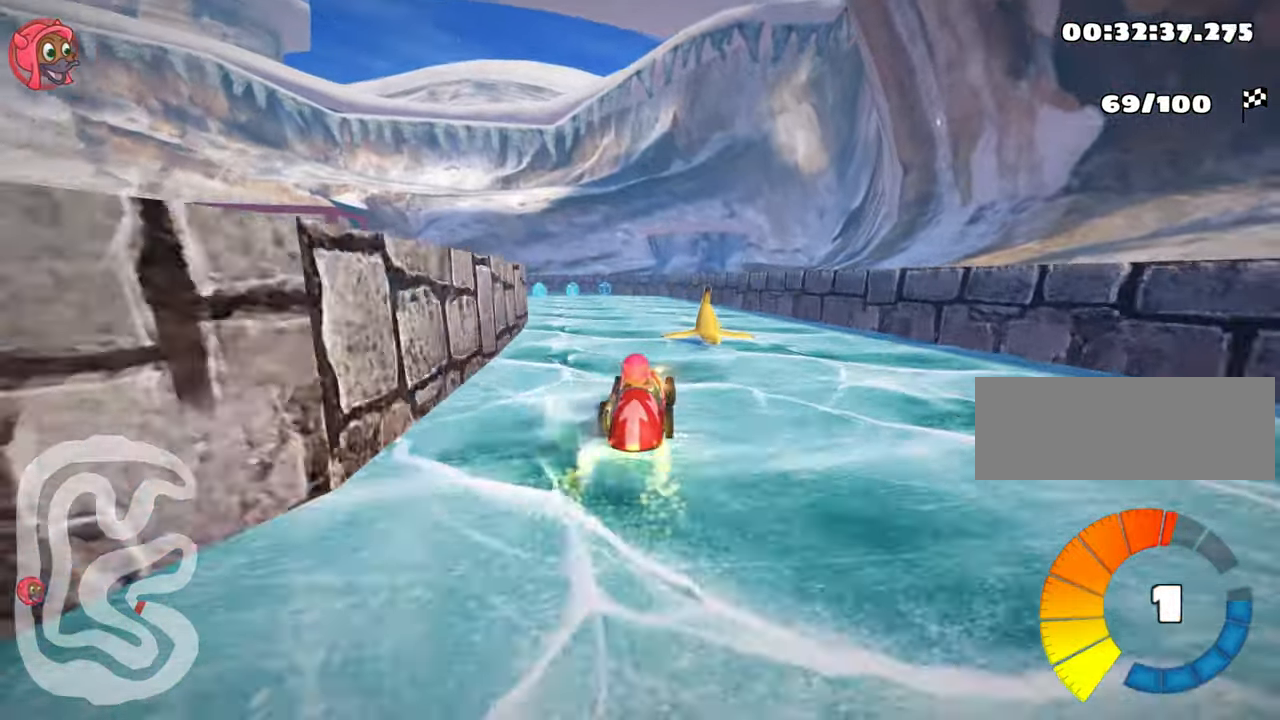
{"keys": ["up"], "events": [[100, "left", "up"], [133, "nitro", "up"]]}
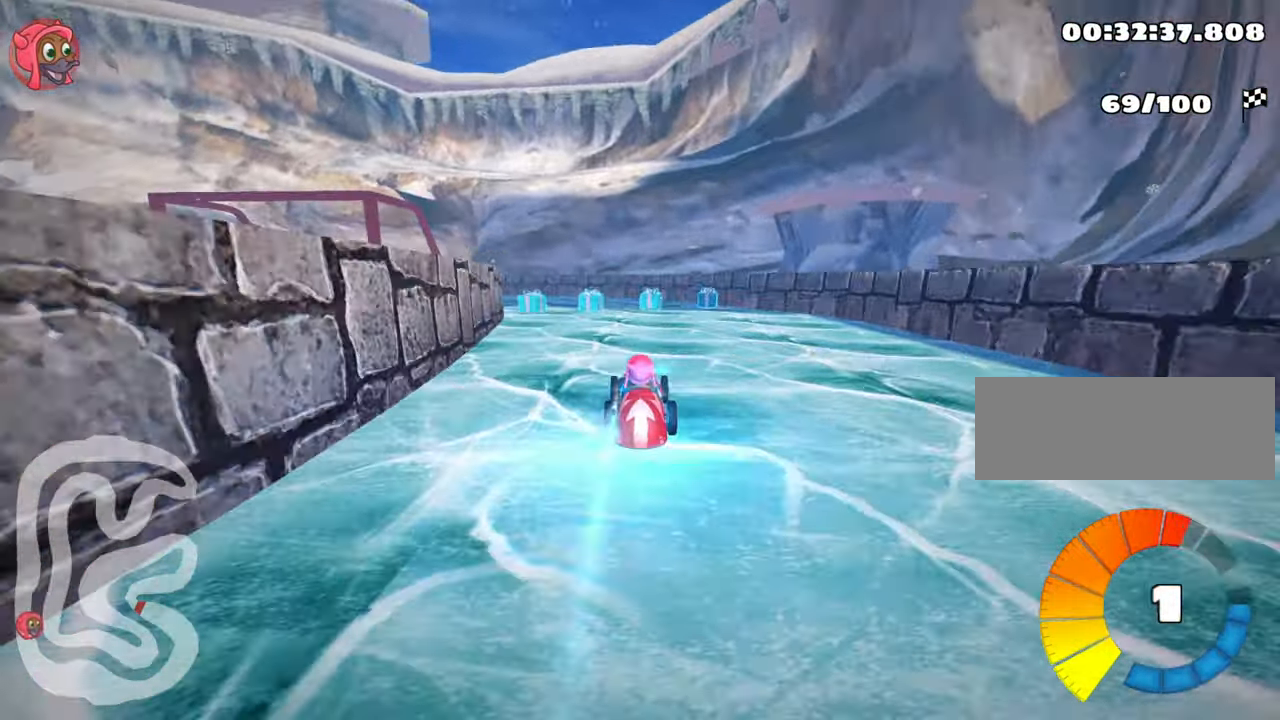
{"keys": ["skid", "up"], "events": [[116, "left", "down"], [133, "skid", "down"], [400, "left", "up"]]}
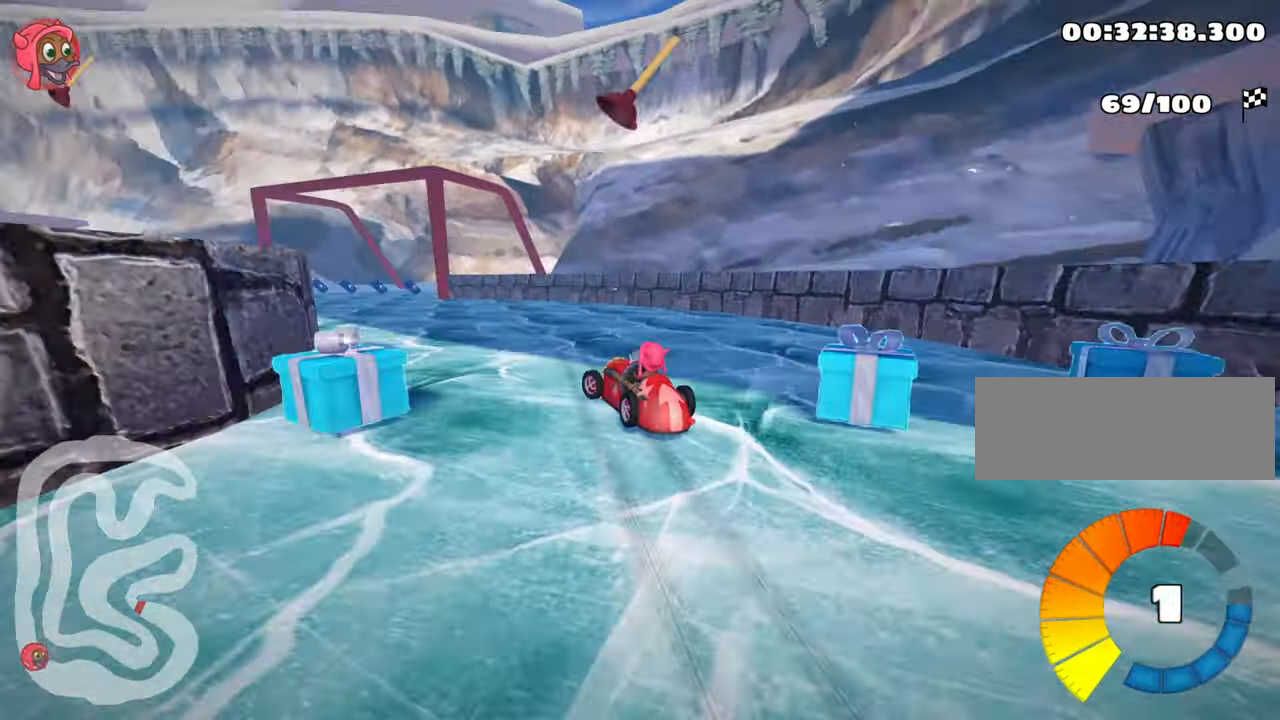
{"keys": ["right", "skid", "up"], "events": [[416, "right", "down"]]}
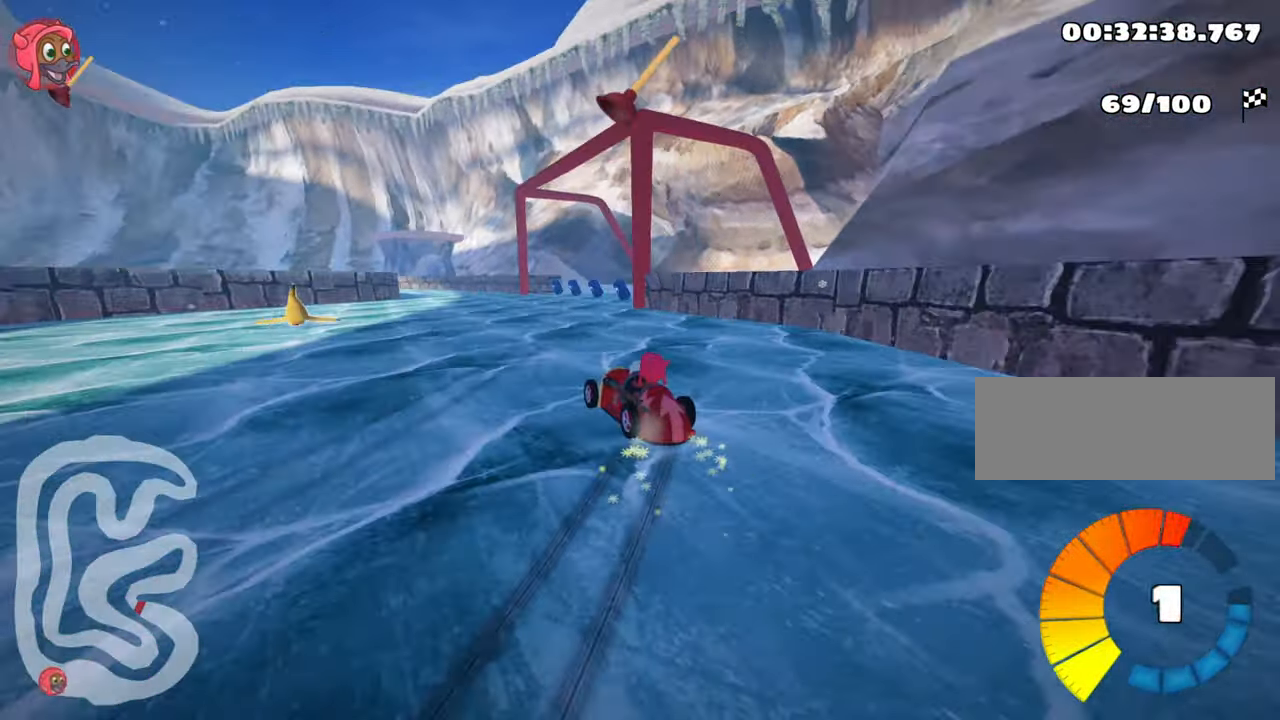
{"keys": ["skid", "up"], "events": [[216, "right", "up"], [283, "right", "down"], [417, "right", "up"]]}
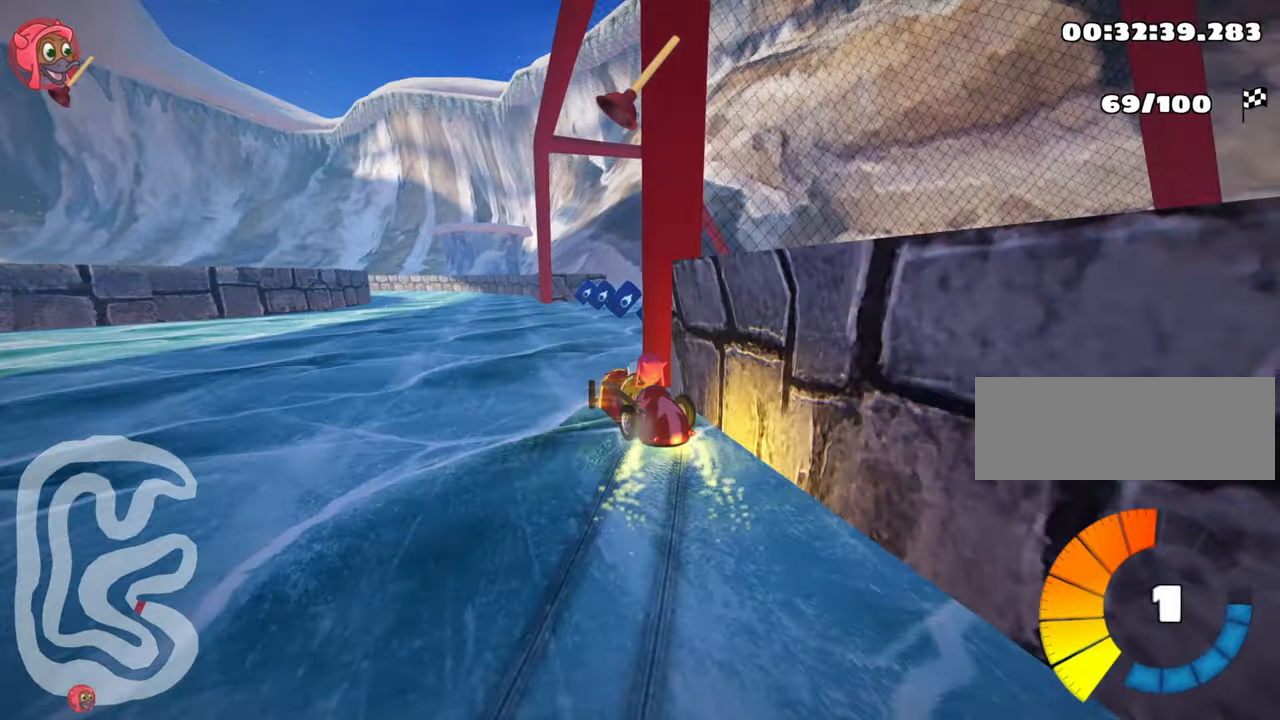
{"keys": ["fire", "nitro", "right", "skid", "up"], "events": [[100, "right", "down"], [417, "nitro", "down"], [450, "fire", "down"]]}
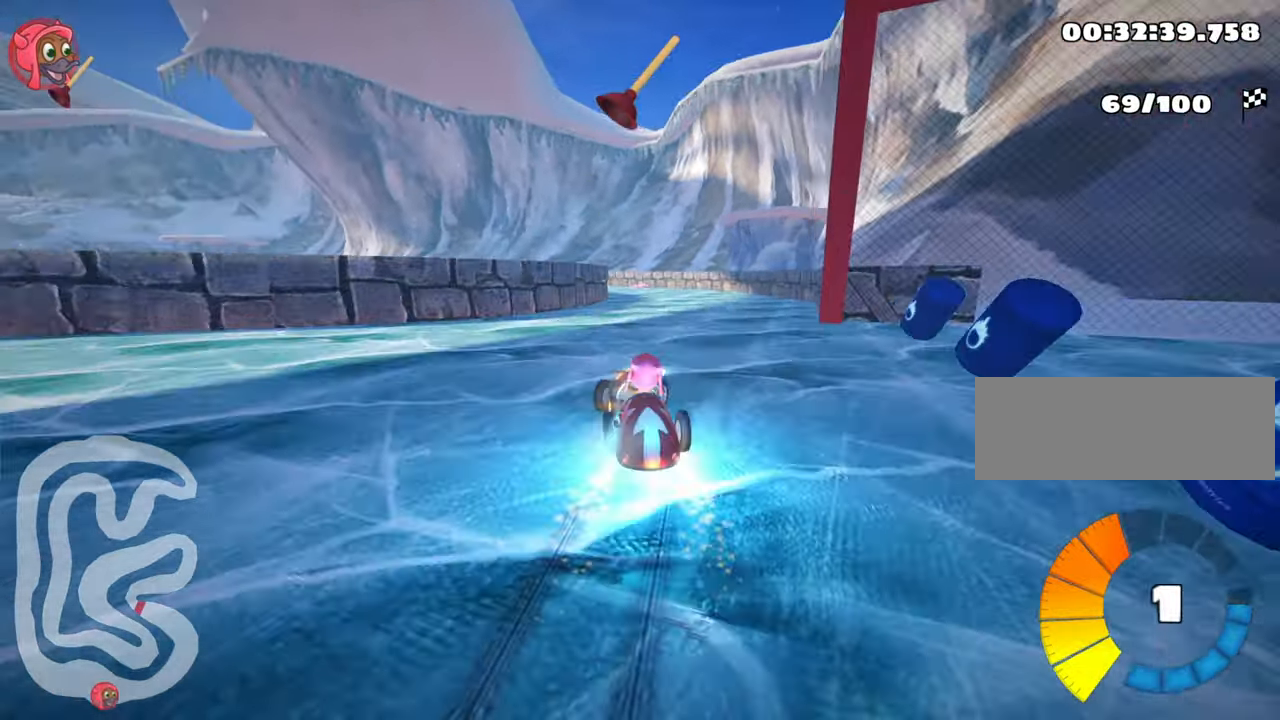
{"keys": ["left", "skid", "up"], "events": [[117, "skid", "up"], [150, "fire", "up"], [183, "right", "up"], [367, "nitro", "up"], [467, "skid", "down"], [500, "left", "down"]]}
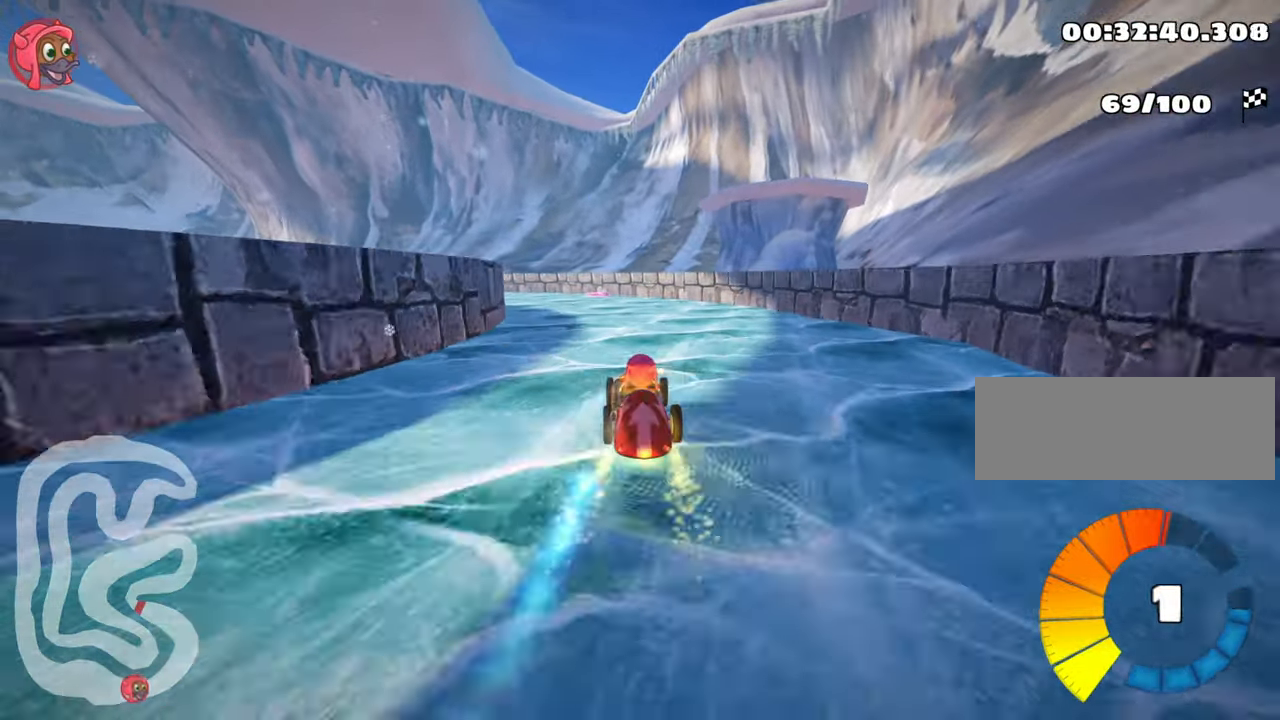
{"keys": ["skid"], "events": [[250, "up", "up"], [417, "left", "up"]]}
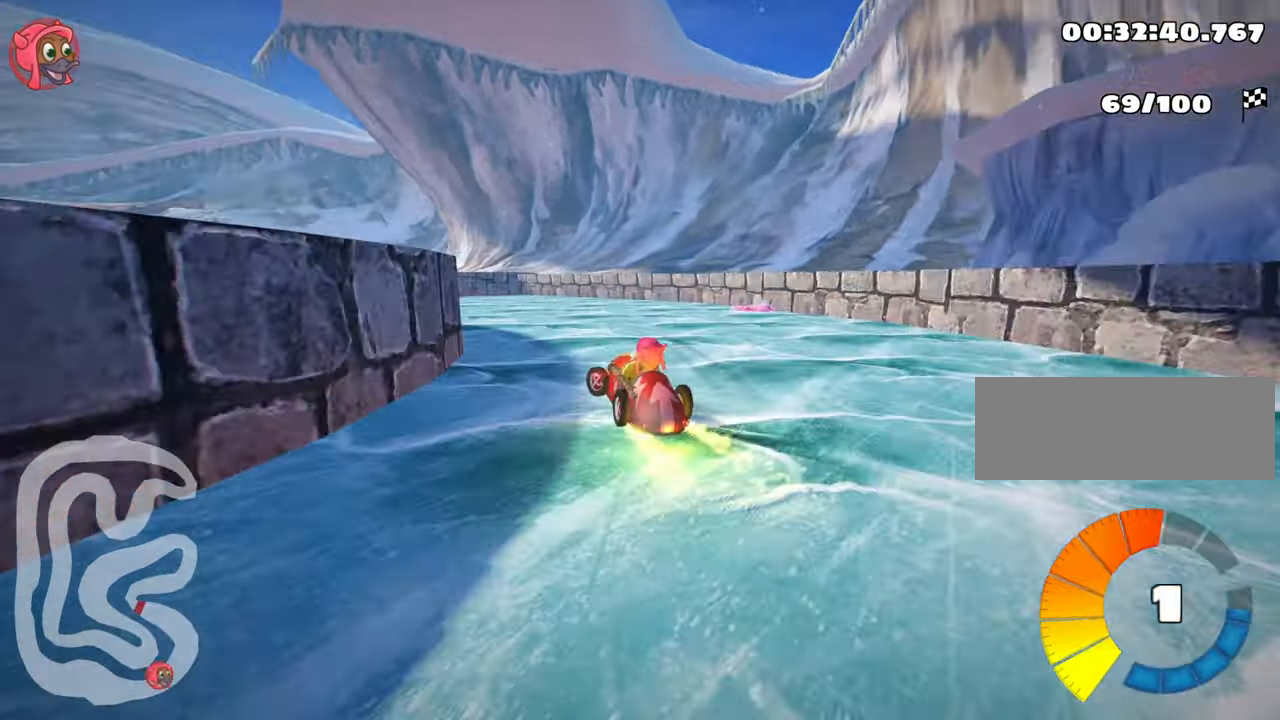
{"keys": ["left"], "events": [[367, "left", "down"], [500, "skid", "up"]]}
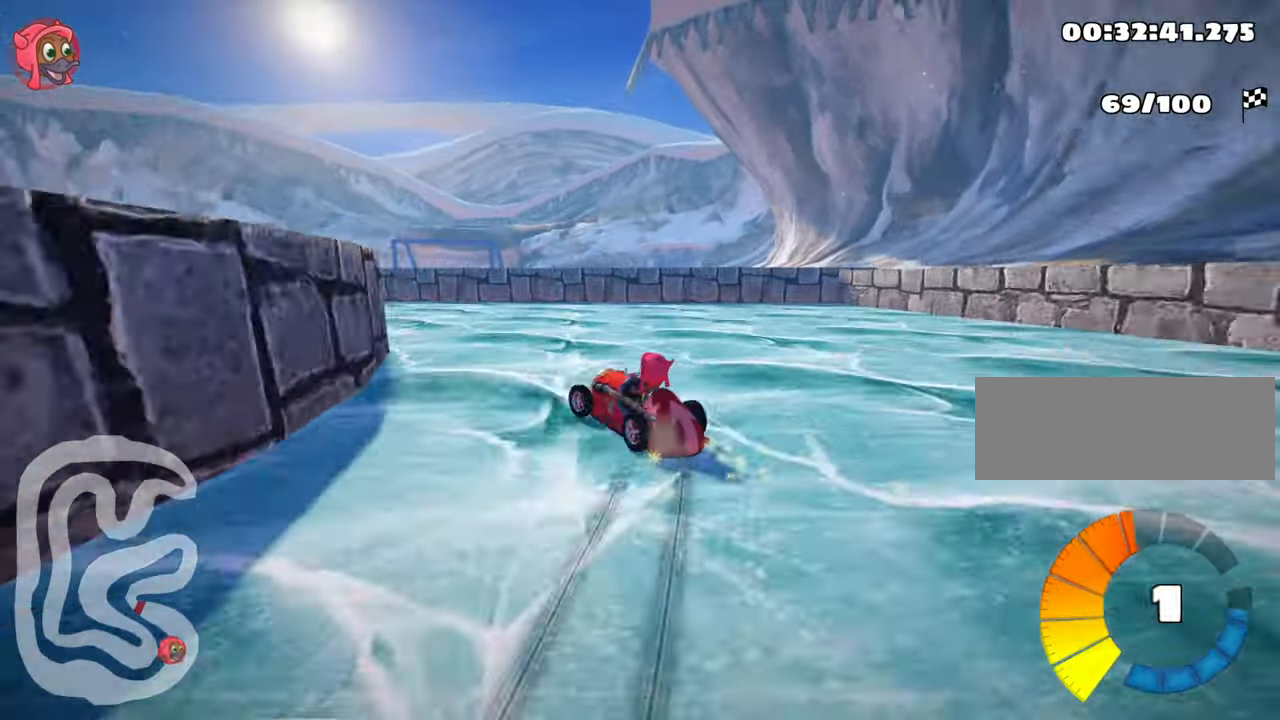
{"keys": [], "events": [[367, "left", "up"]]}
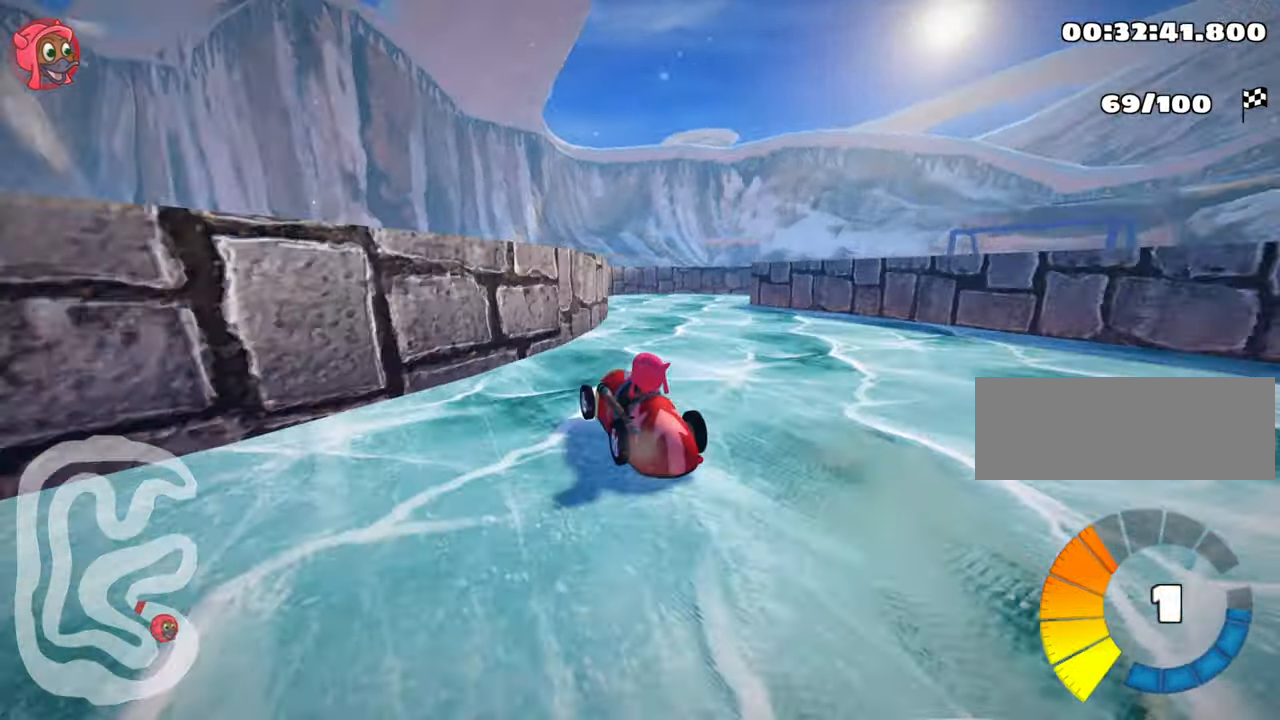
{"keys": ["left", "skid", "up"], "events": [[50, "skid", "down"], [83, "right", "down"], [333, "right", "up"], [417, "left", "down"], [450, "up", "down"]]}
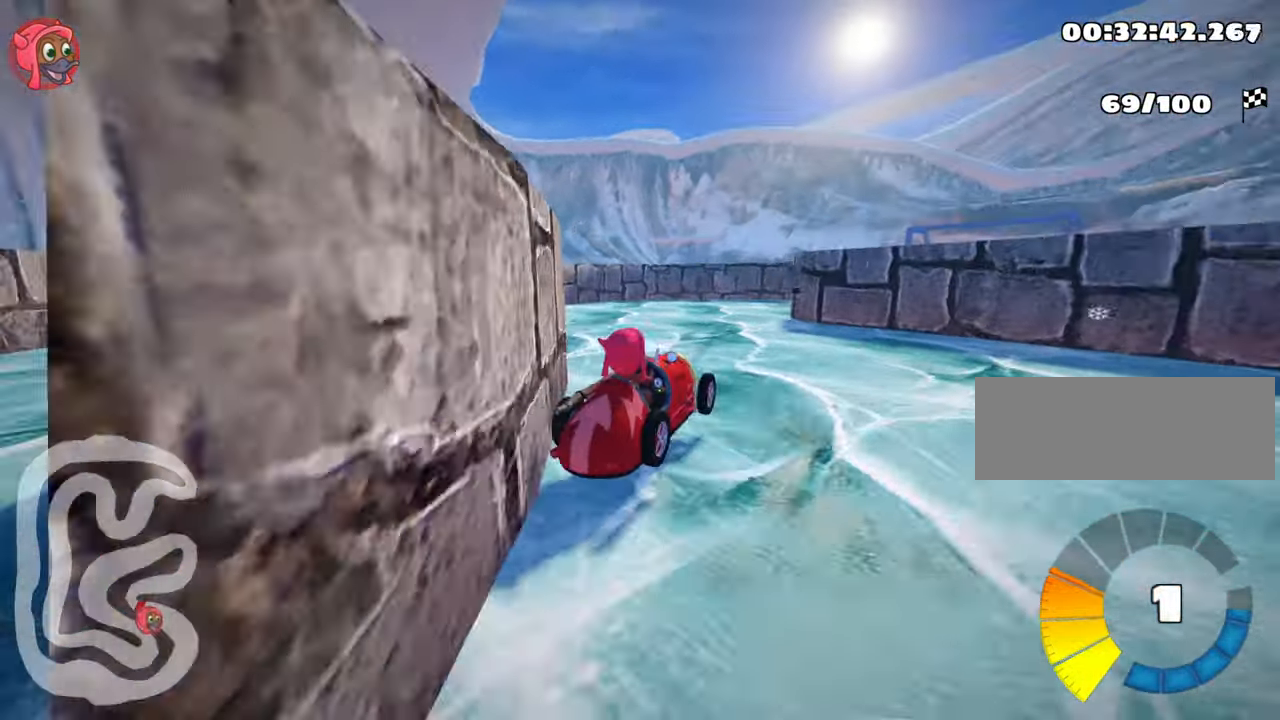
{"keys": ["right", "skid", "up"], "events": [[350, "right", "down"], [417, "left", "up"]]}
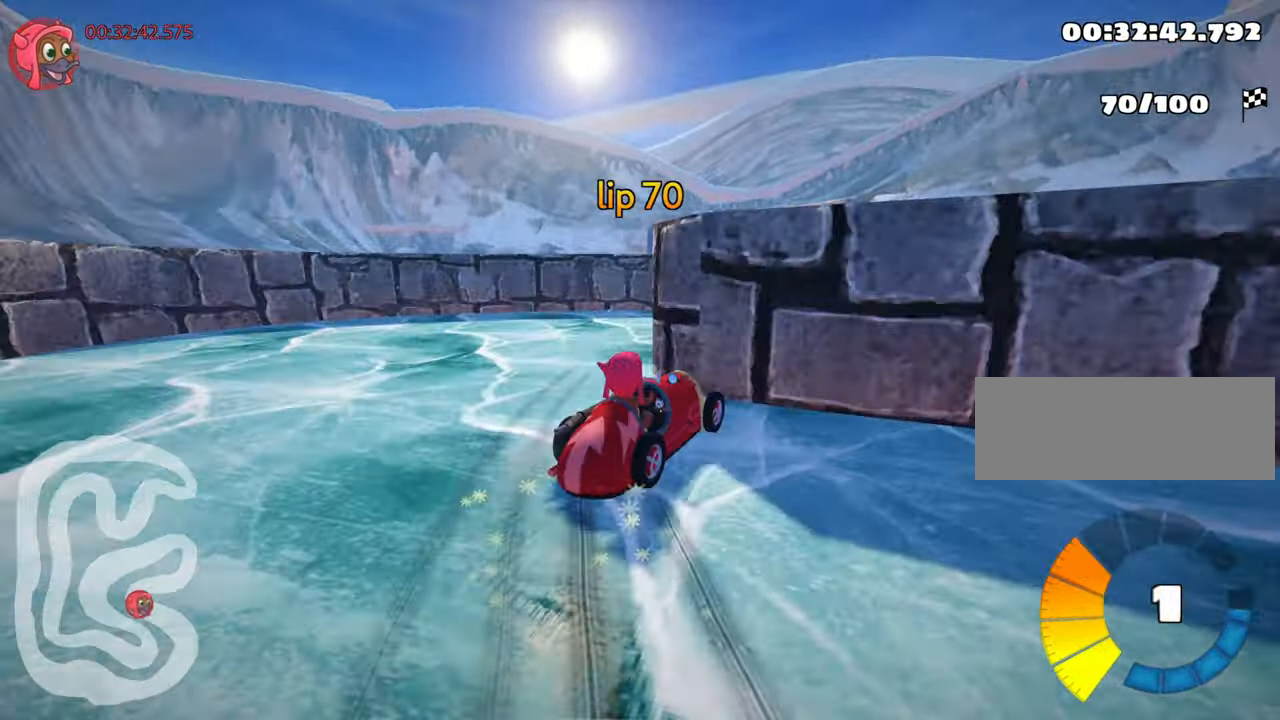
{"keys": ["right", "up"], "events": [[250, "skid", "up"]]}
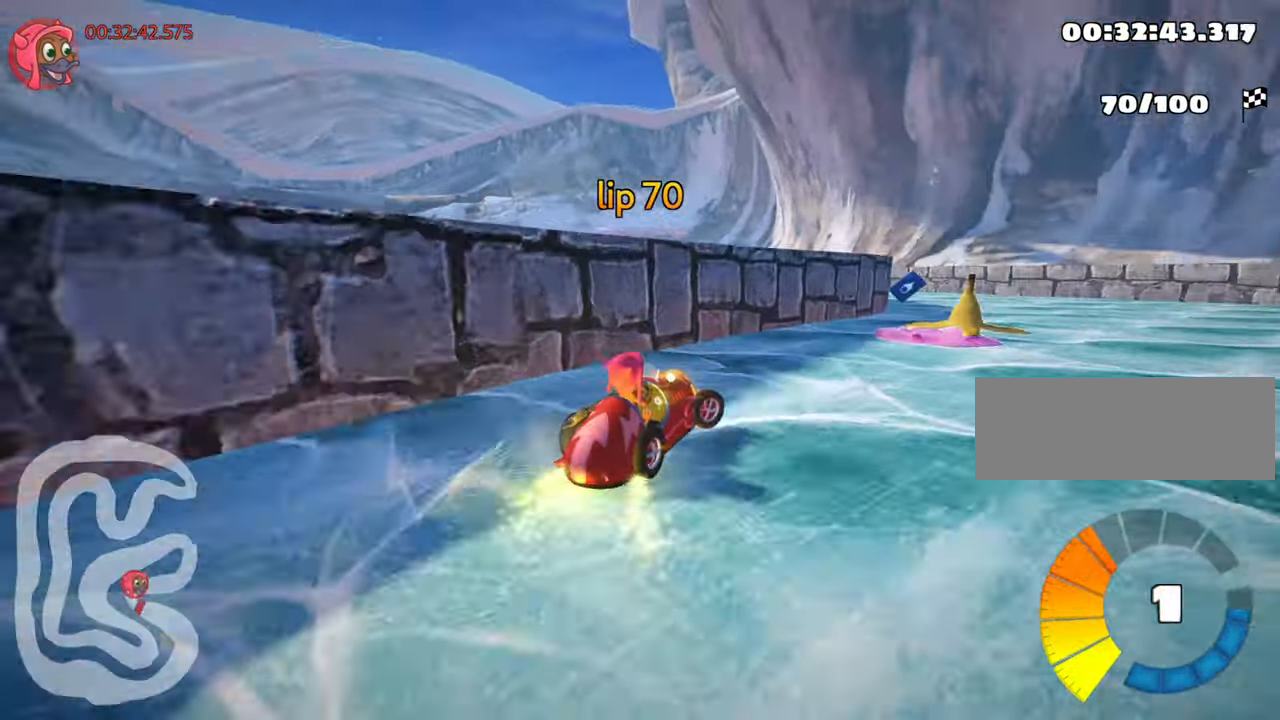
{"keys": ["left", "skid", "up"], "events": [[233, "right", "up"], [333, "left", "down"], [367, "skid", "down"]]}
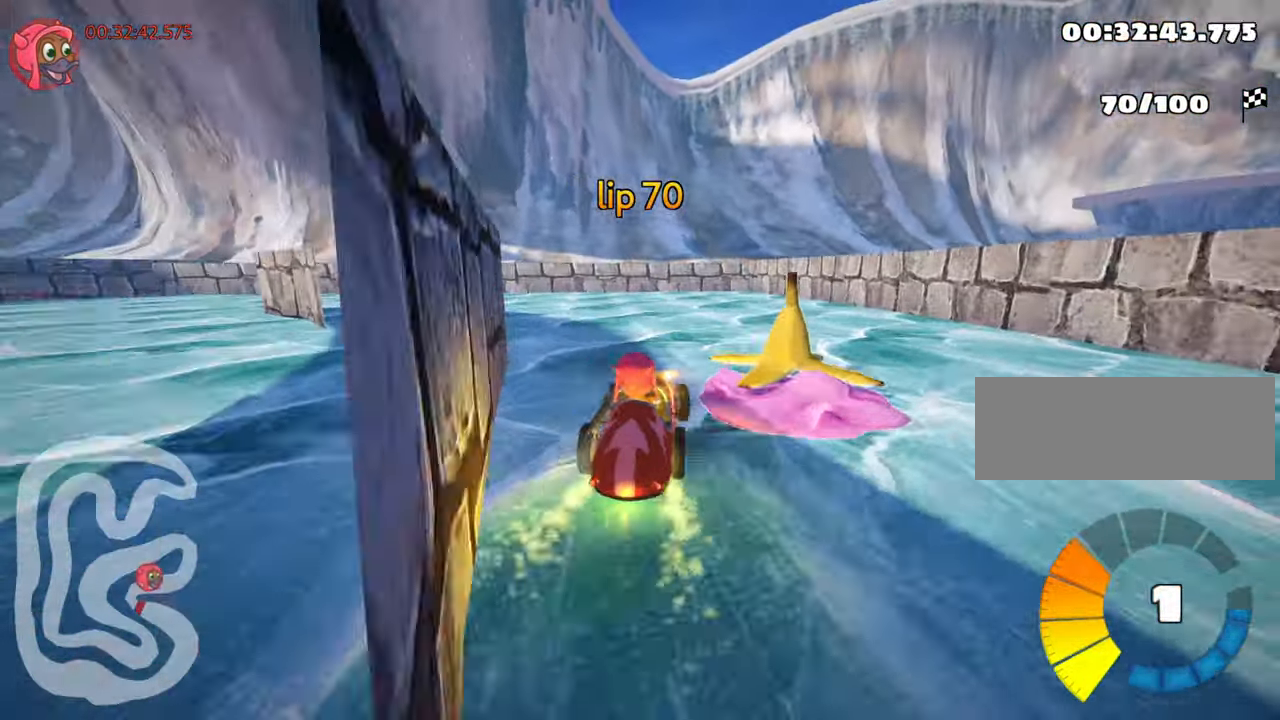
{"keys": ["left", "skid", "up"], "events": []}
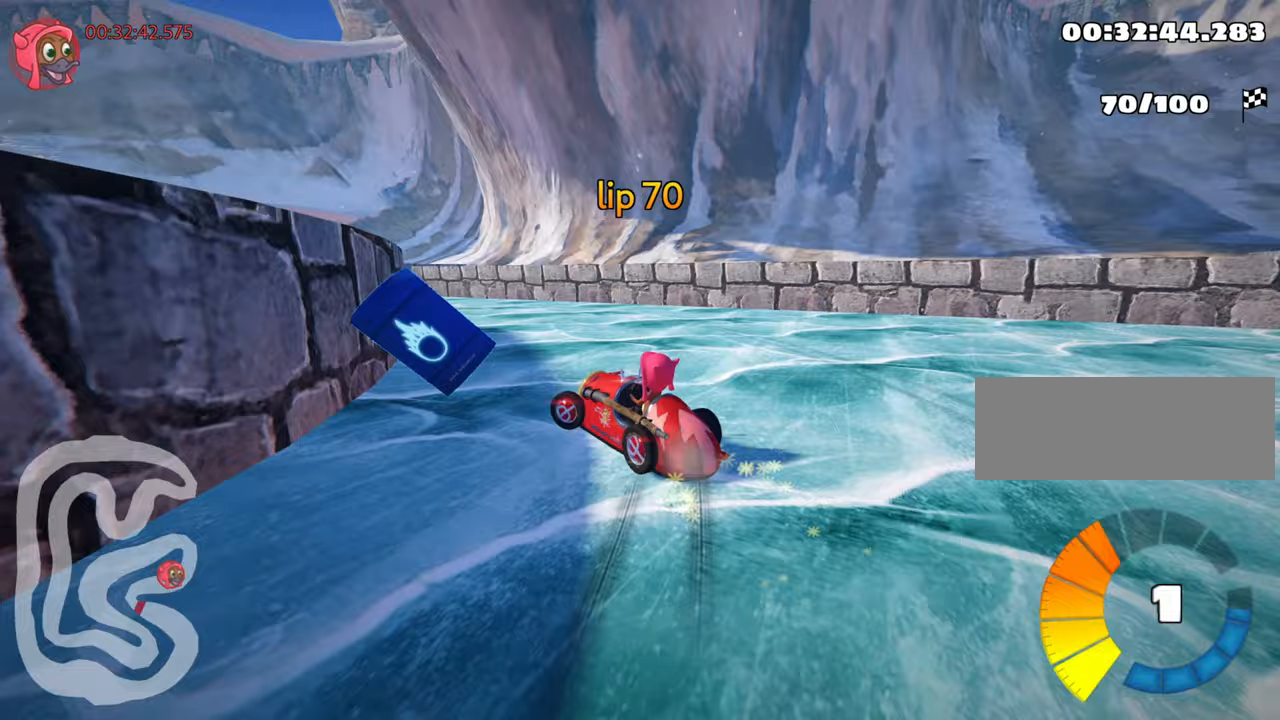
{"keys": ["left", "skid", "up"], "events": [[134, "nitro", "down"], [350, "nitro", "up"]]}
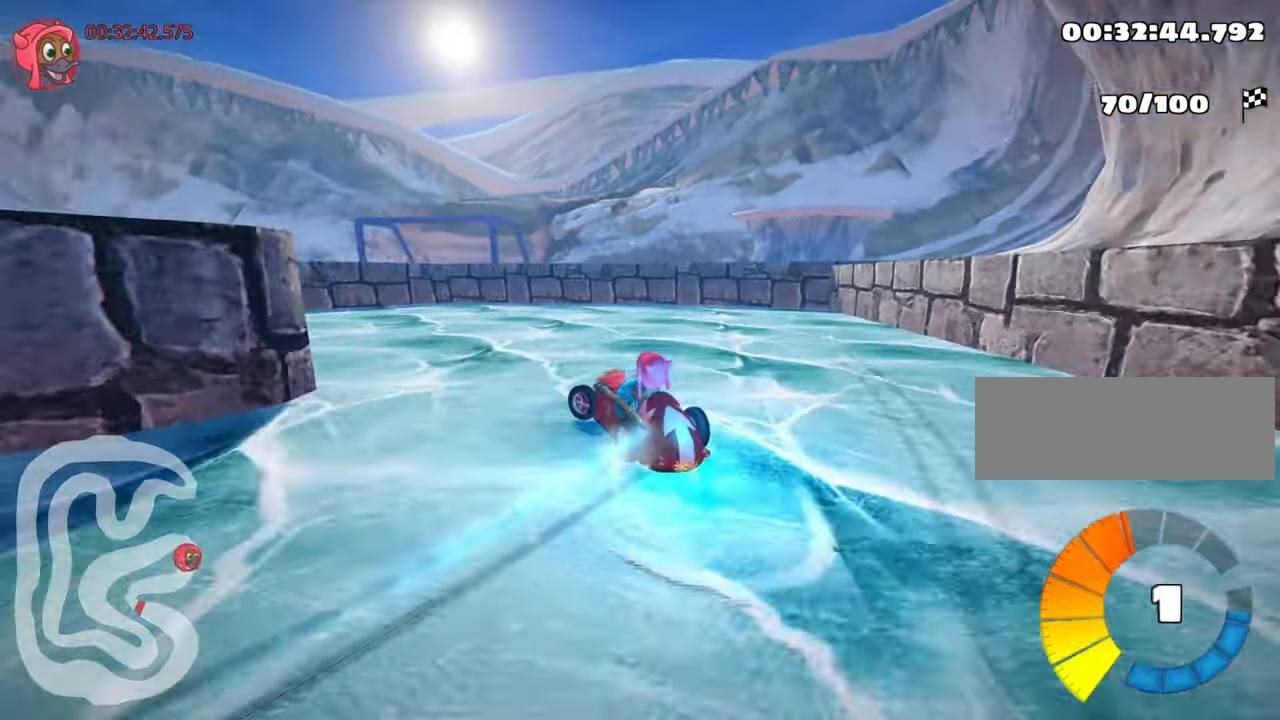
{"keys": ["left", "up"], "events": [[100, "skid", "up"]]}
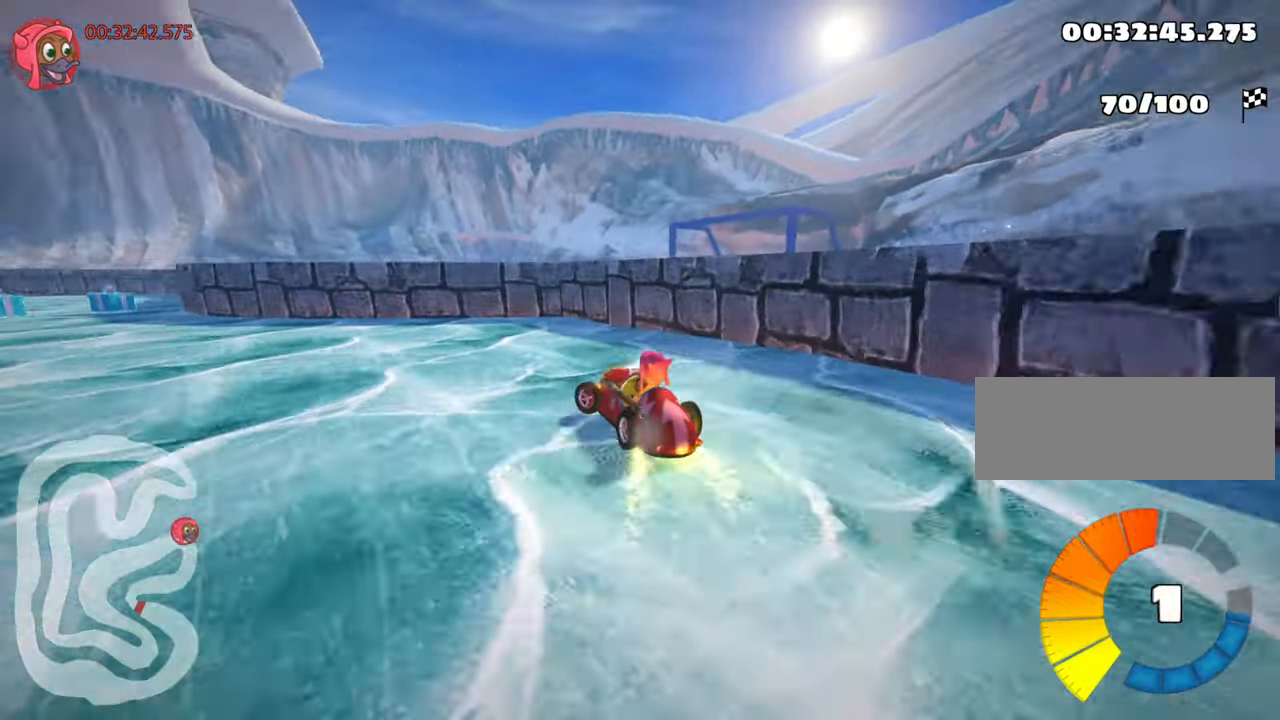
{"keys": ["up"], "events": [[417, "left", "up"]]}
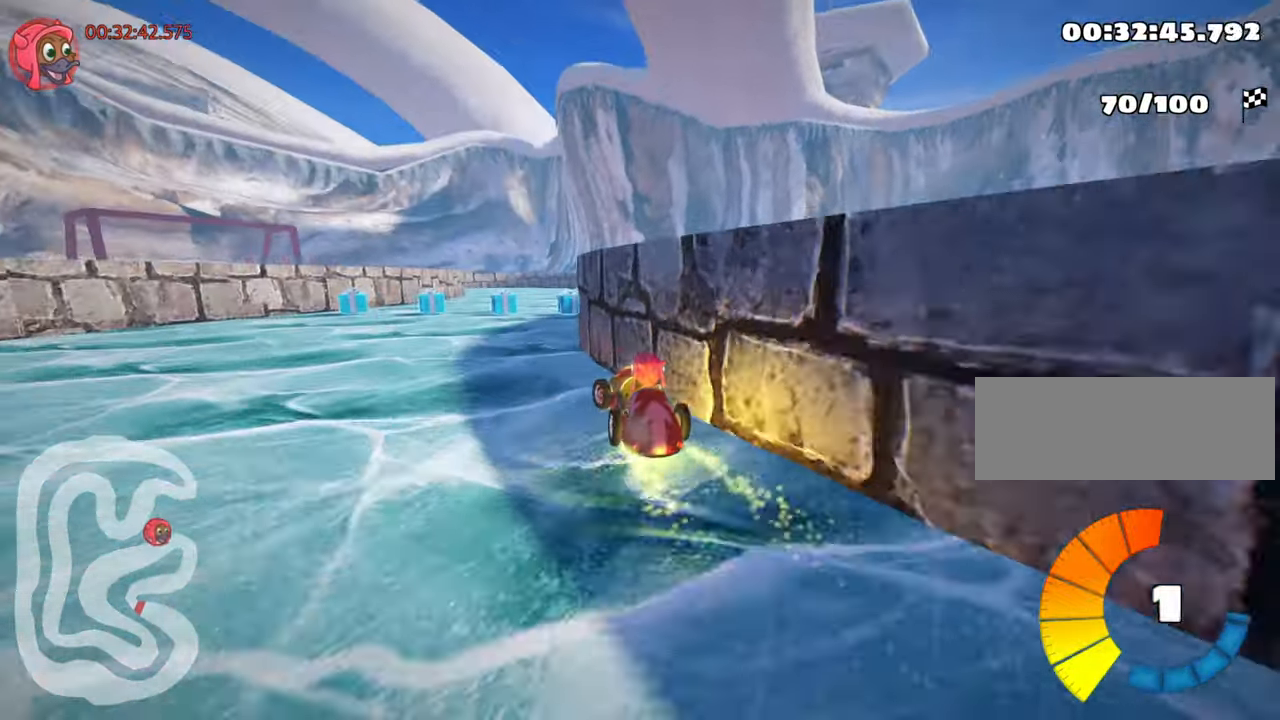
{"keys": ["up"], "events": [[84, "nitro", "down"], [84, "right", "down"], [384, "nitro", "up"], [484, "right", "up"]]}
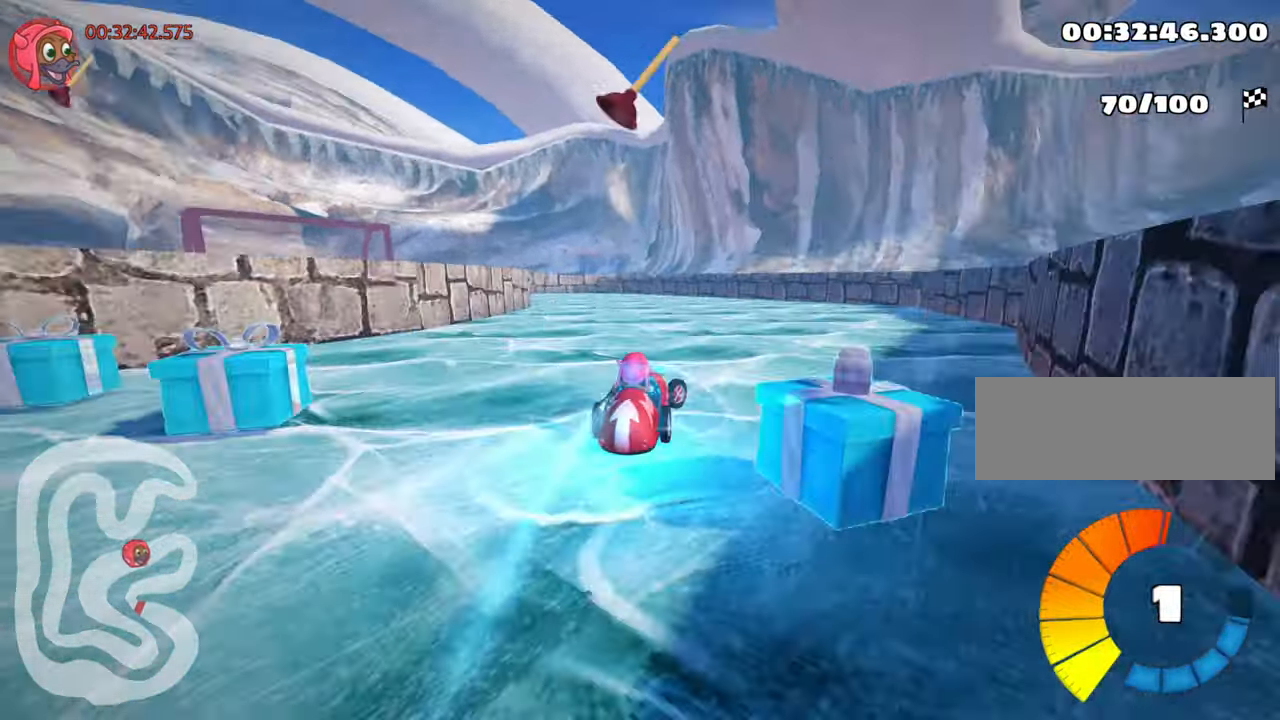
{"keys": ["left", "skid", "up"], "events": [[17, "left", "down"], [17, "skid", "down"]]}
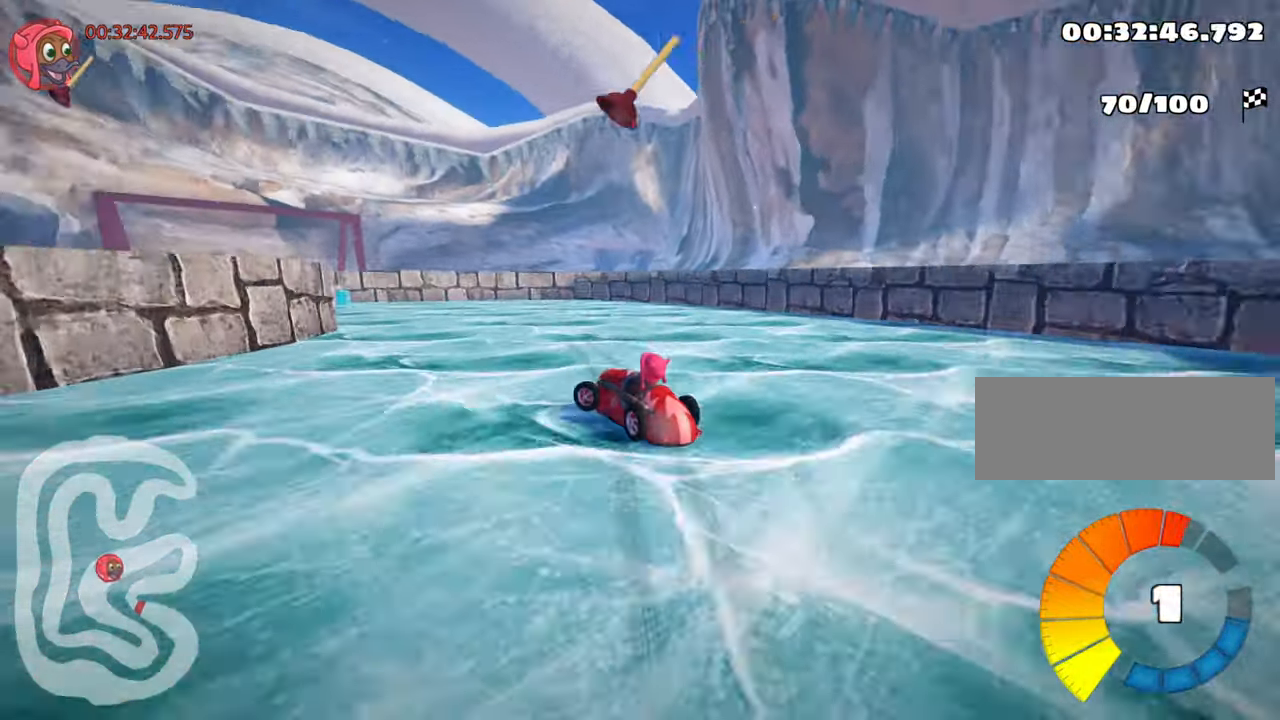
{"keys": ["left", "up"], "events": [[417, "skid", "up"]]}
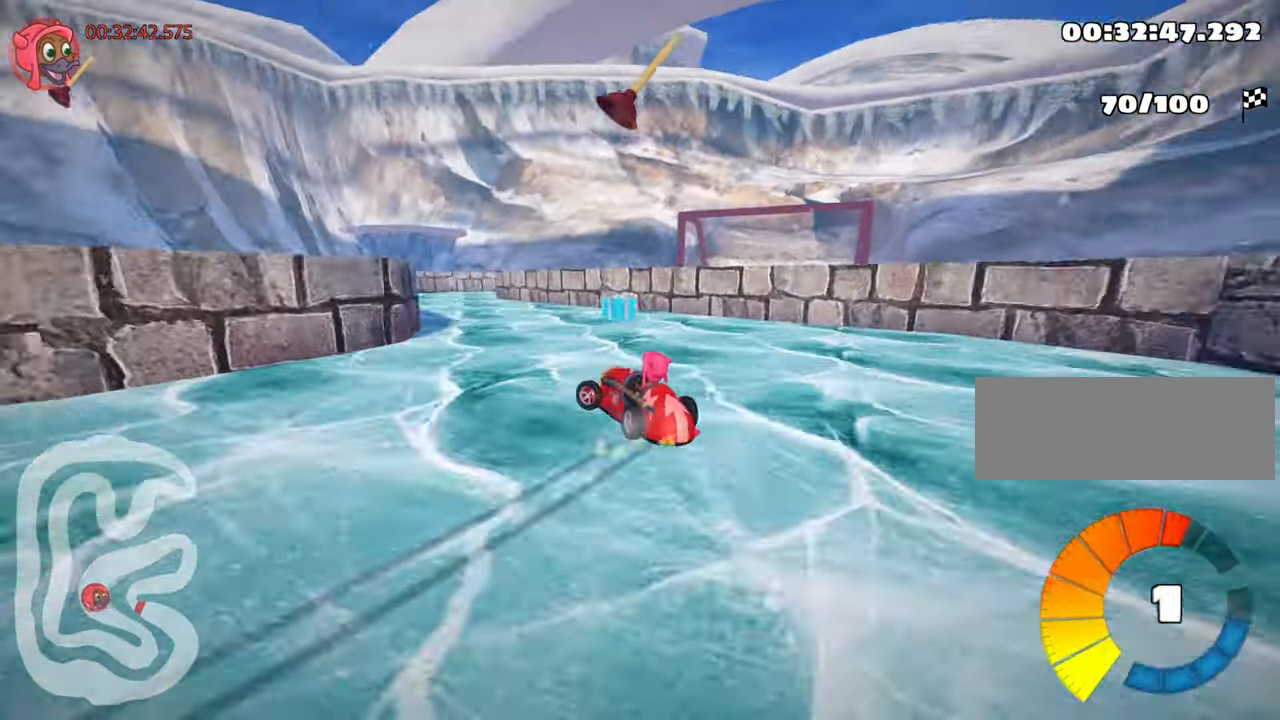
{"keys": [], "events": [[17, "up", "up"], [217, "left", "up"]]}
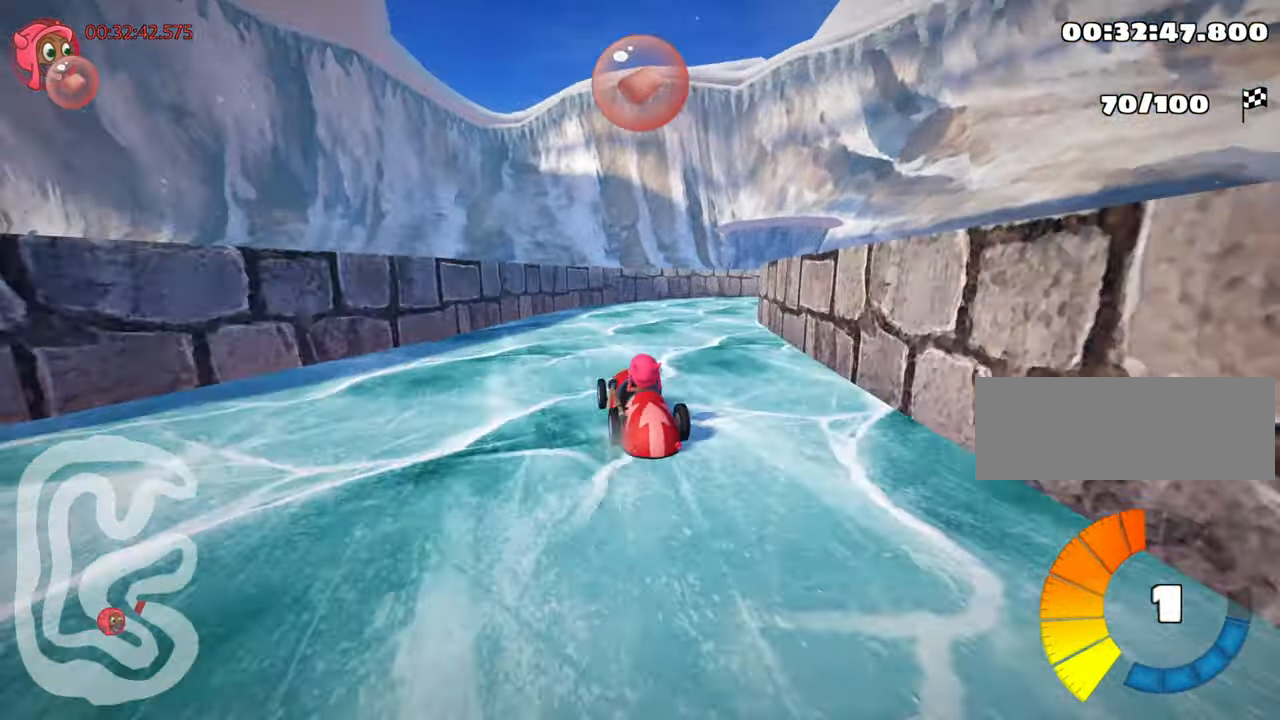
{"keys": ["right", "skid"], "events": [[100, "right", "down"], [100, "skid", "down"]]}
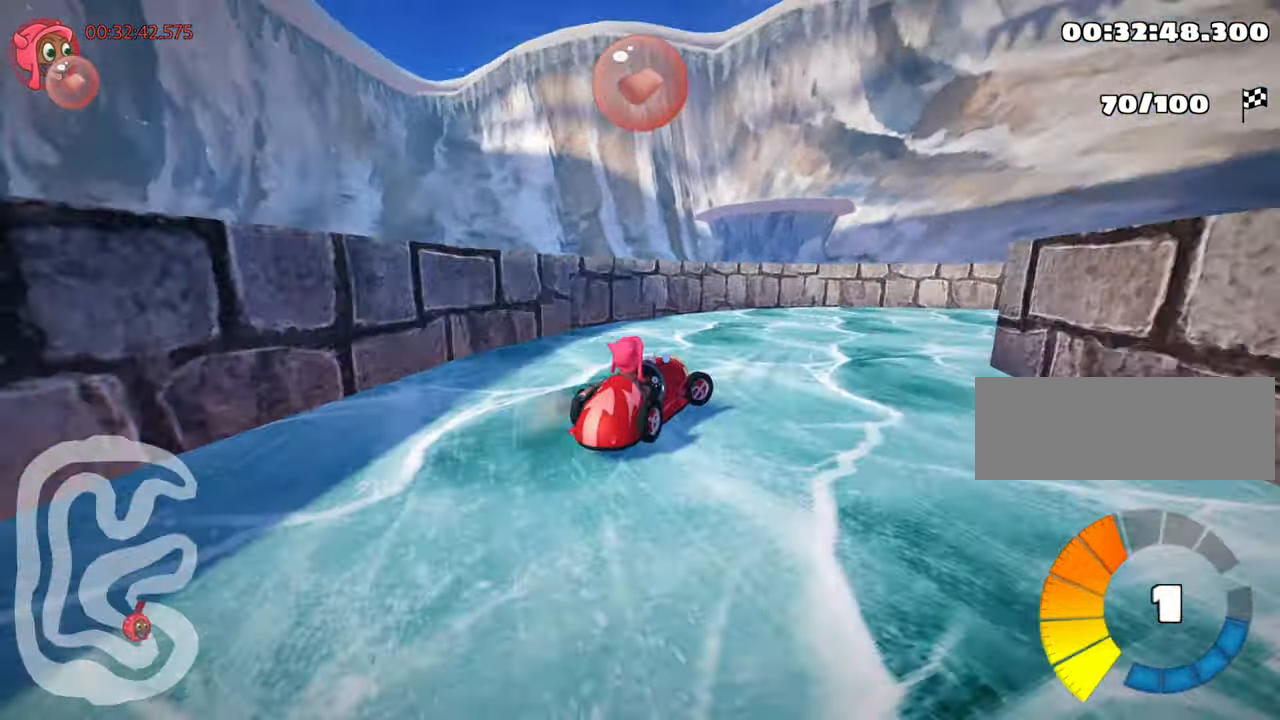
{"keys": ["right", "up"], "events": [[217, "up", "down"], [334, "skid", "up"]]}
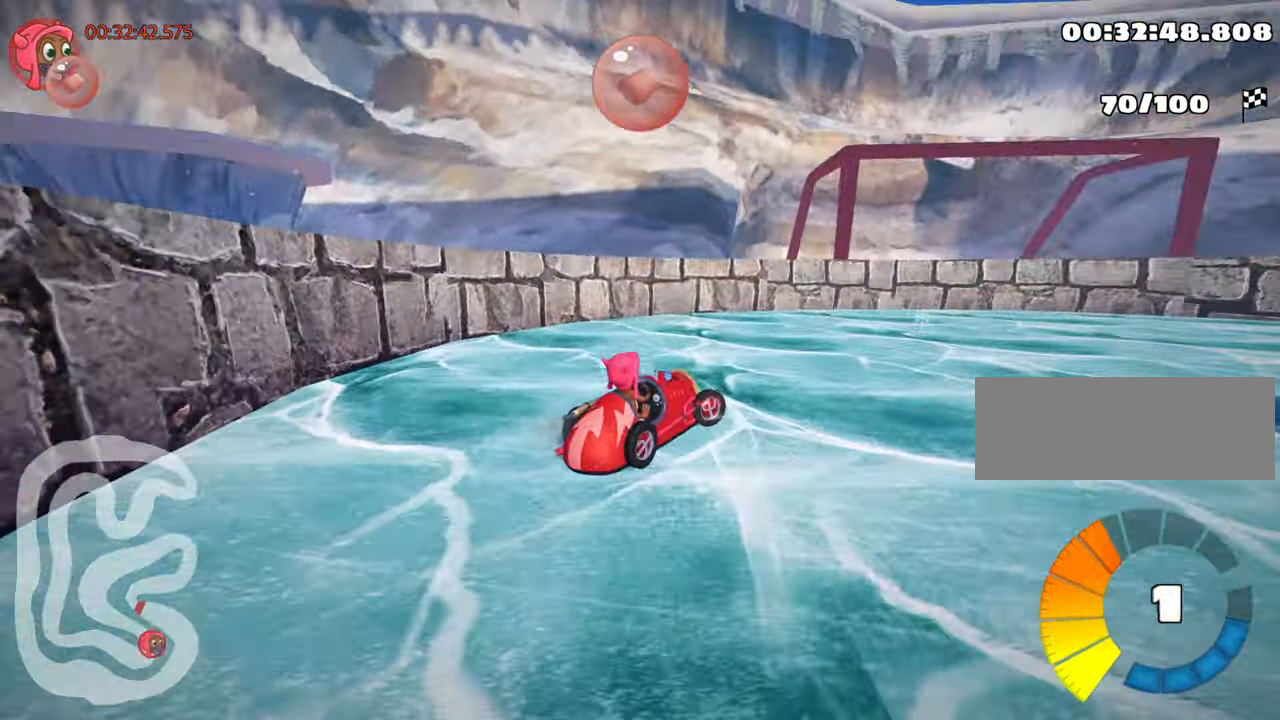
{"keys": ["right", "up"], "events": []}
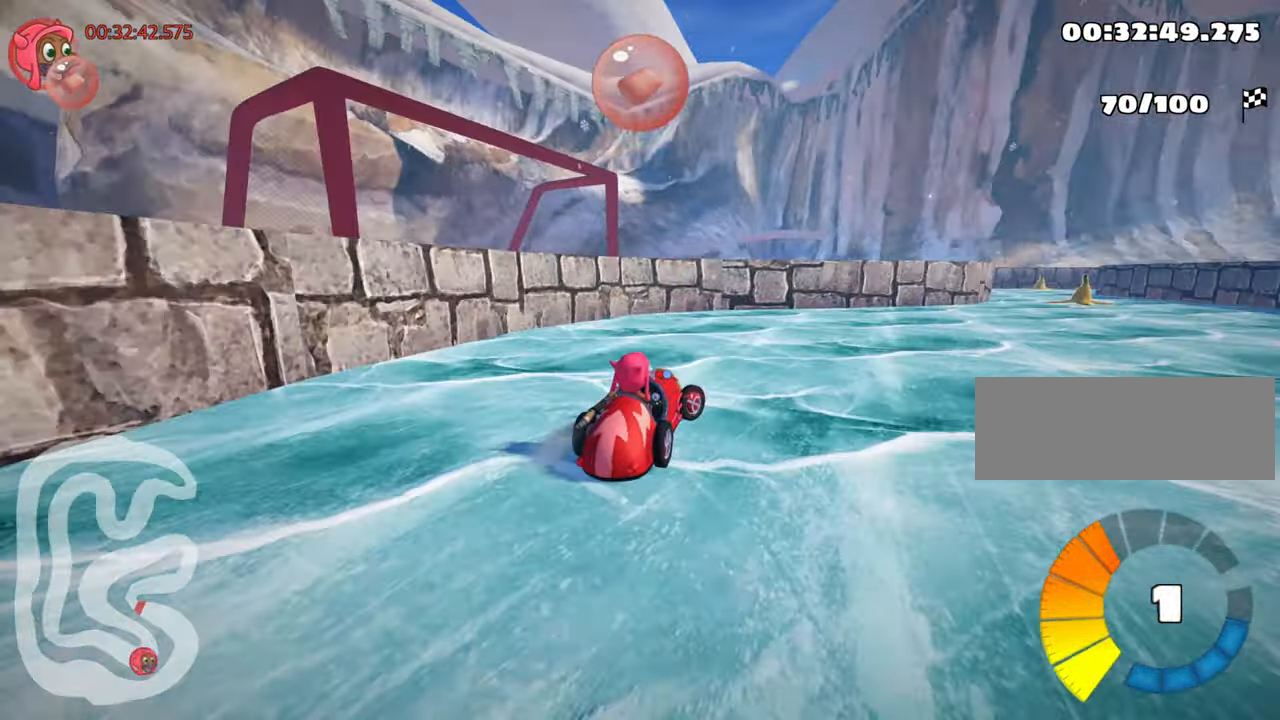
{"keys": ["left", "up"], "events": [[33, "nitro", "down"], [383, "right", "up"], [466, "left", "down"], [466, "nitro", "up"]]}
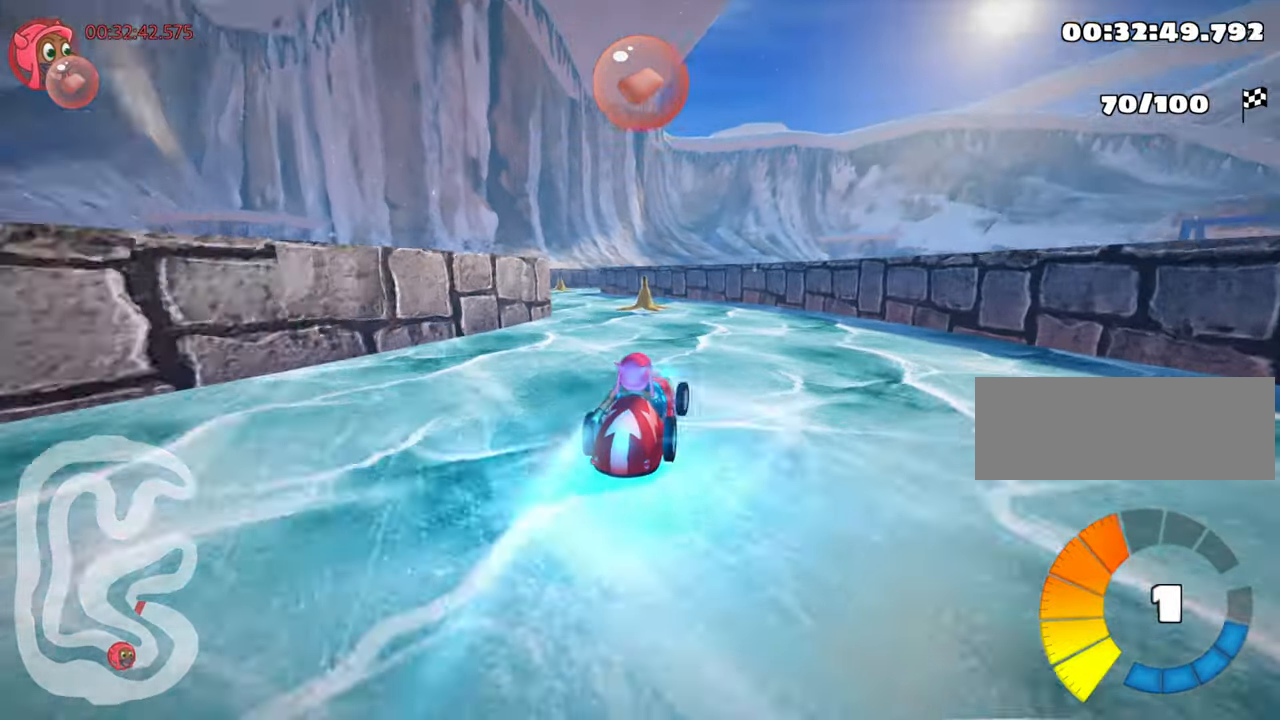
{"keys": ["up"], "events": [[416, "left", "up"]]}